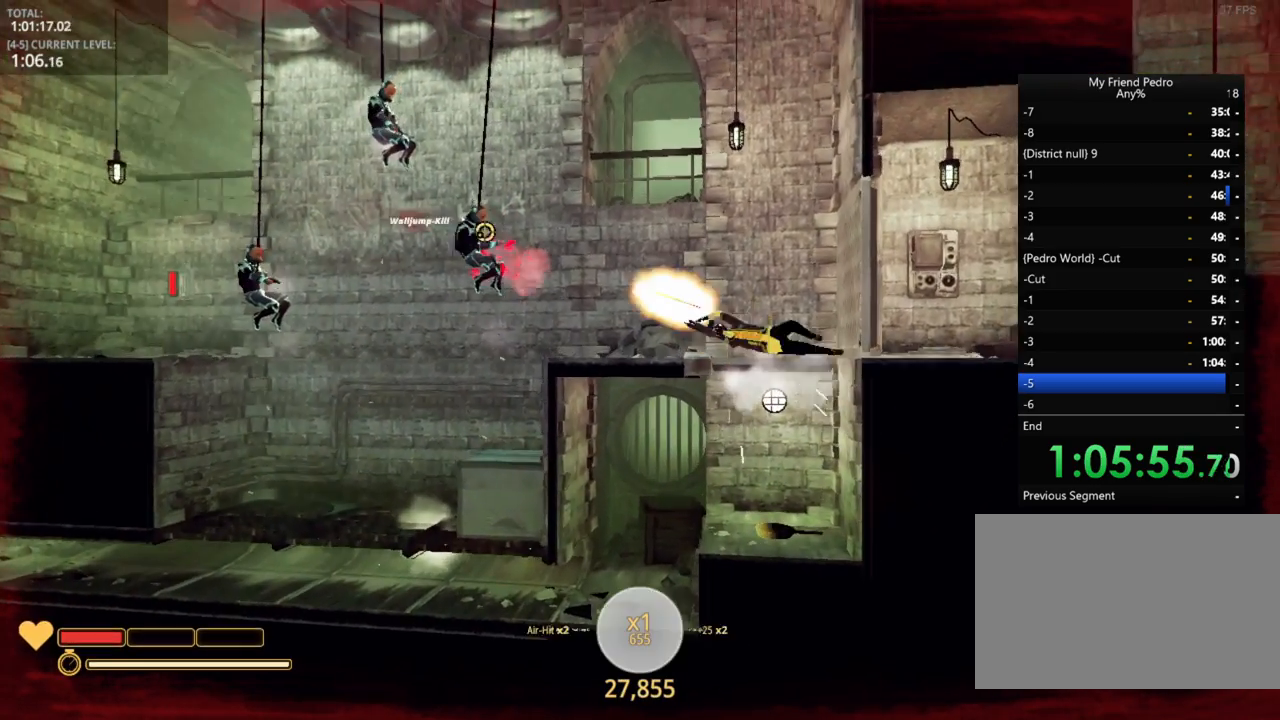
Gameplay with keyboard and mouse; each line is a JSON object with the keys held at the frame after it. "events" lists presses ("down") and releases ("up") of "1", "2", "3", "4", "5", "a", "alt", "c", "caps_lock", "ctrl", "d", "e", "f", "g", "q", "r", "s", "shift", "space", "t", "tab", "v", "w", "x" and "z" between this image and that frame as [ms after this image, input, new state], when the widget could be followed in between. No other keys are recorded. "mouse_move" is the direction in which the mouse moves at that frame (one of eight, or "still"), when it could be read. Mouse buttons are not recorded.
{"keys": ["a", "d"], "mouse_move": "up-left", "events": [[217, "a", "down"], [217, "space", "down"], [267, "d", "up"], [367, "space", "up"], [500, "d", "down"]]}
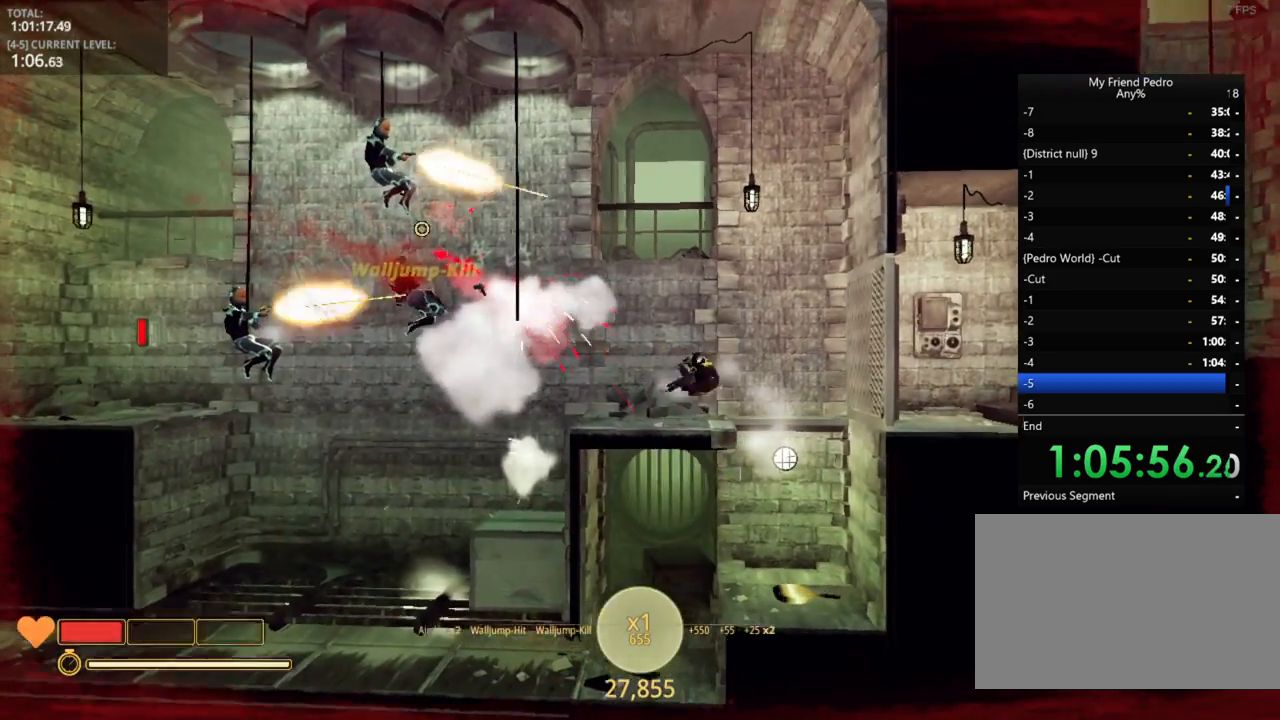
{"keys": ["d"], "mouse_move": "still", "events": [[50, "a", "up"]]}
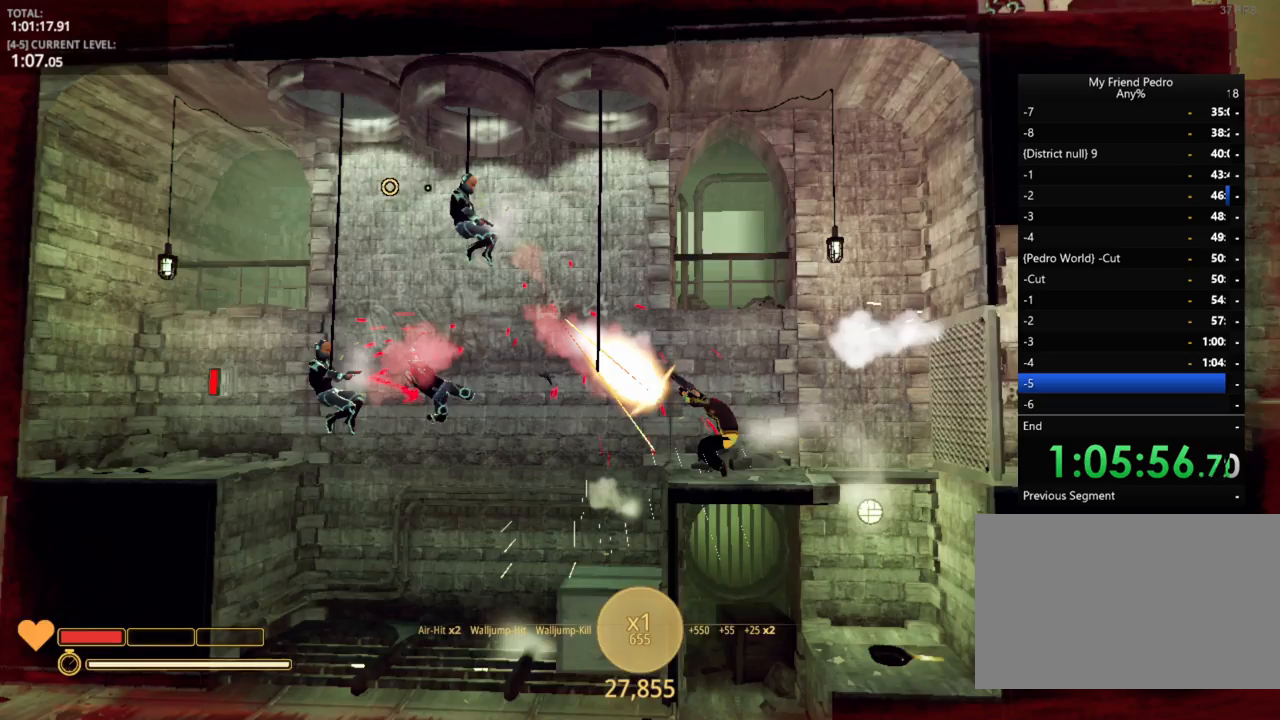
{"keys": ["d"], "mouse_move": "still", "events": []}
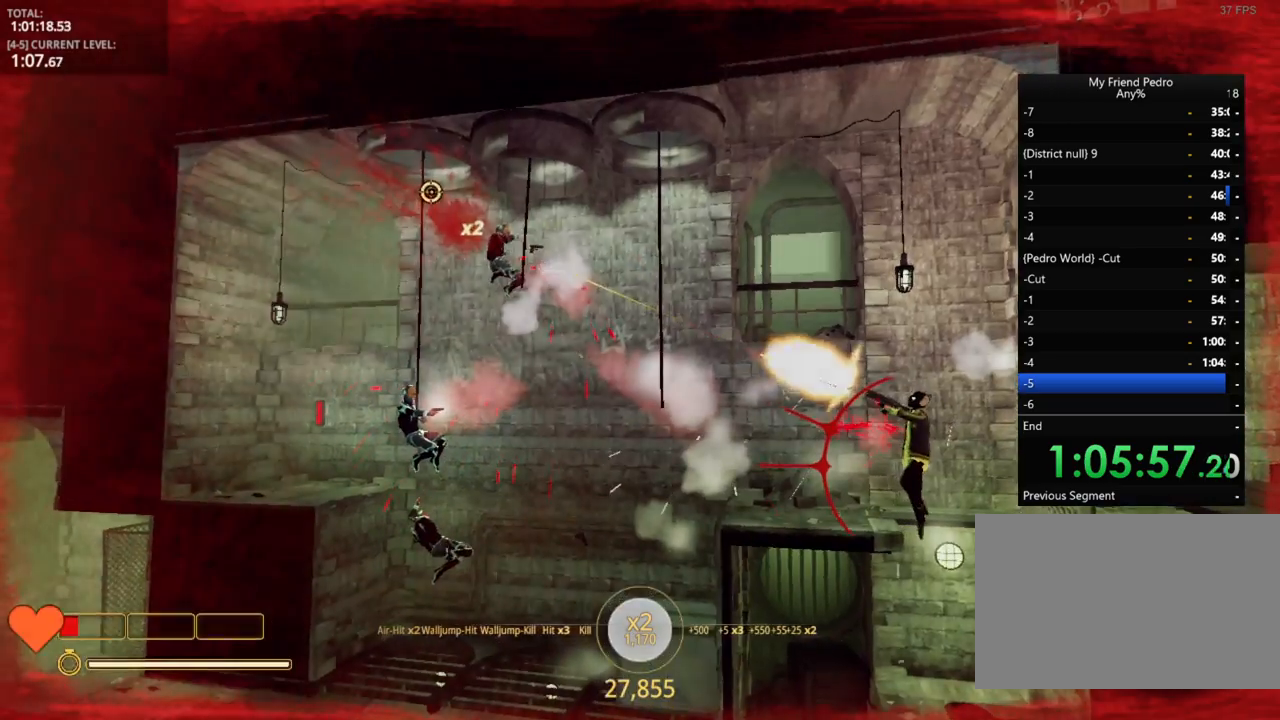
{"keys": ["a"], "mouse_move": "right", "events": [[67, "a", "down"], [67, "d", "up"]]}
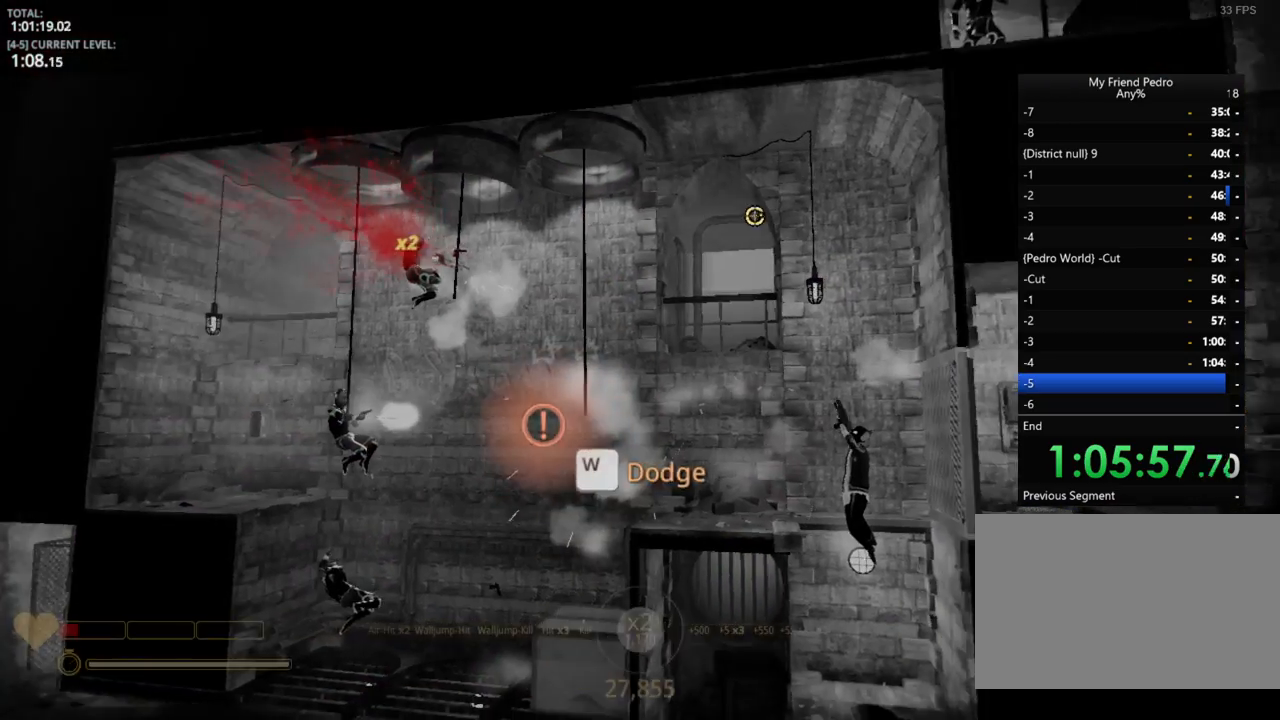
{"keys": ["a"], "mouse_move": "still", "events": [[100, "a", "up"], [267, "w", "down"], [350, "w", "up"], [384, "w", "down"], [450, "a", "down"], [450, "w", "up"]]}
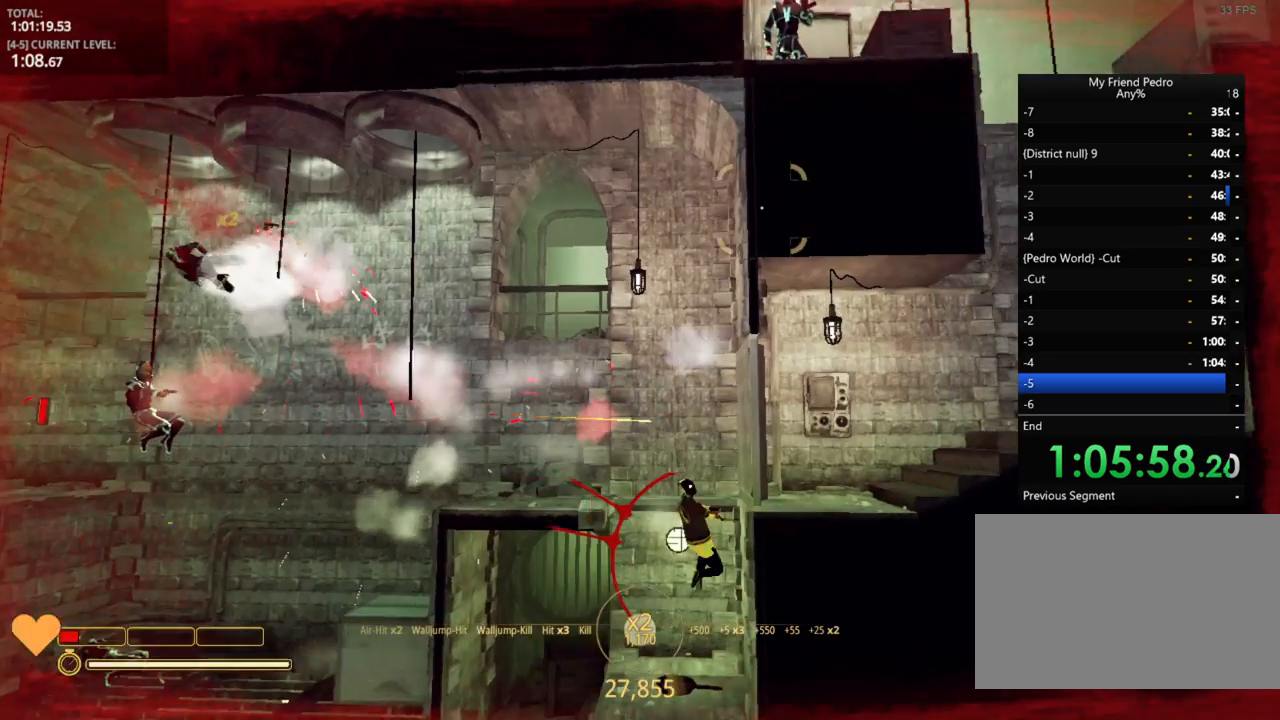
{"keys": ["f"], "mouse_move": "up-left", "events": [[134, "a", "up"], [467, "f", "down"]]}
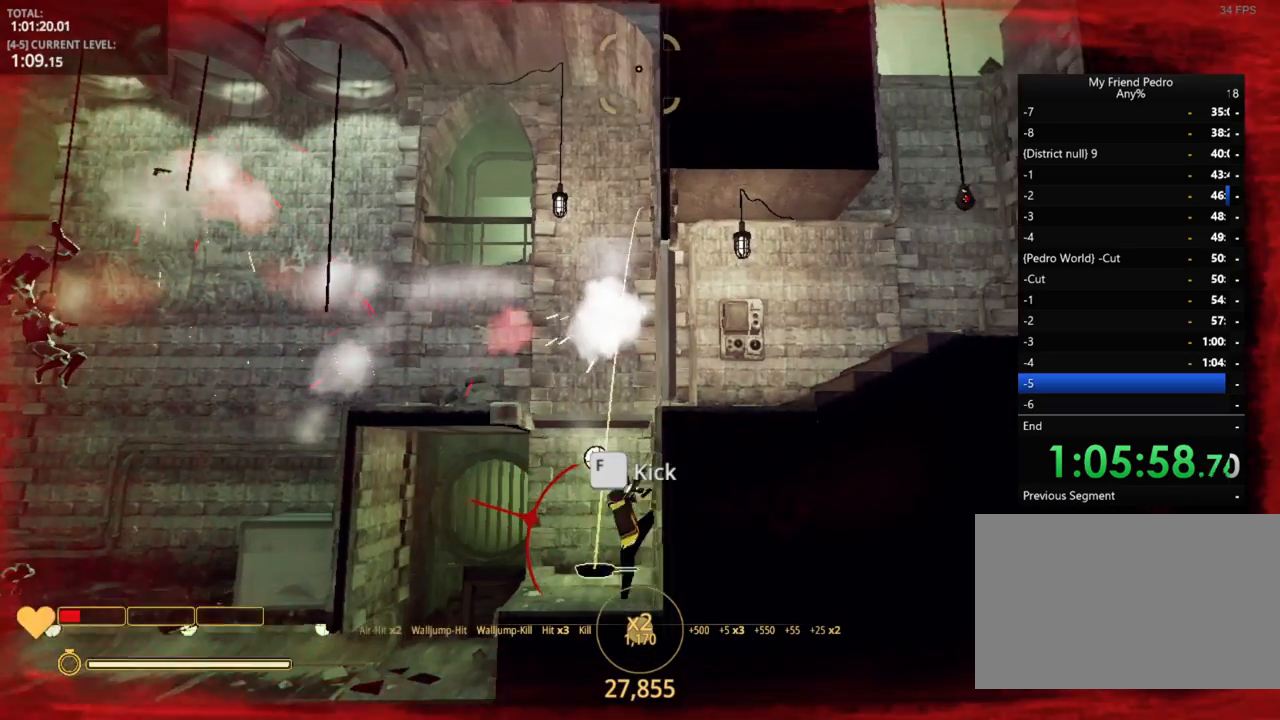
{"keys": [], "mouse_move": "still", "events": [[67, "f", "up"]]}
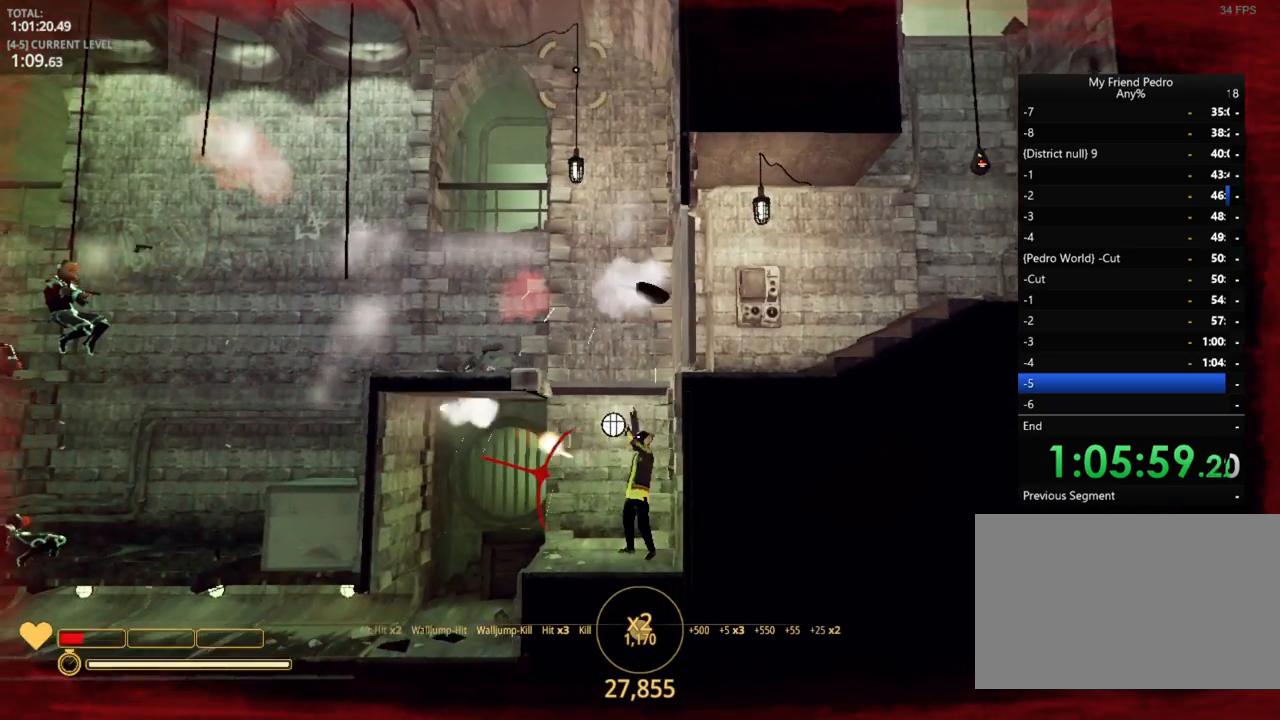
{"keys": [], "mouse_move": "still", "events": []}
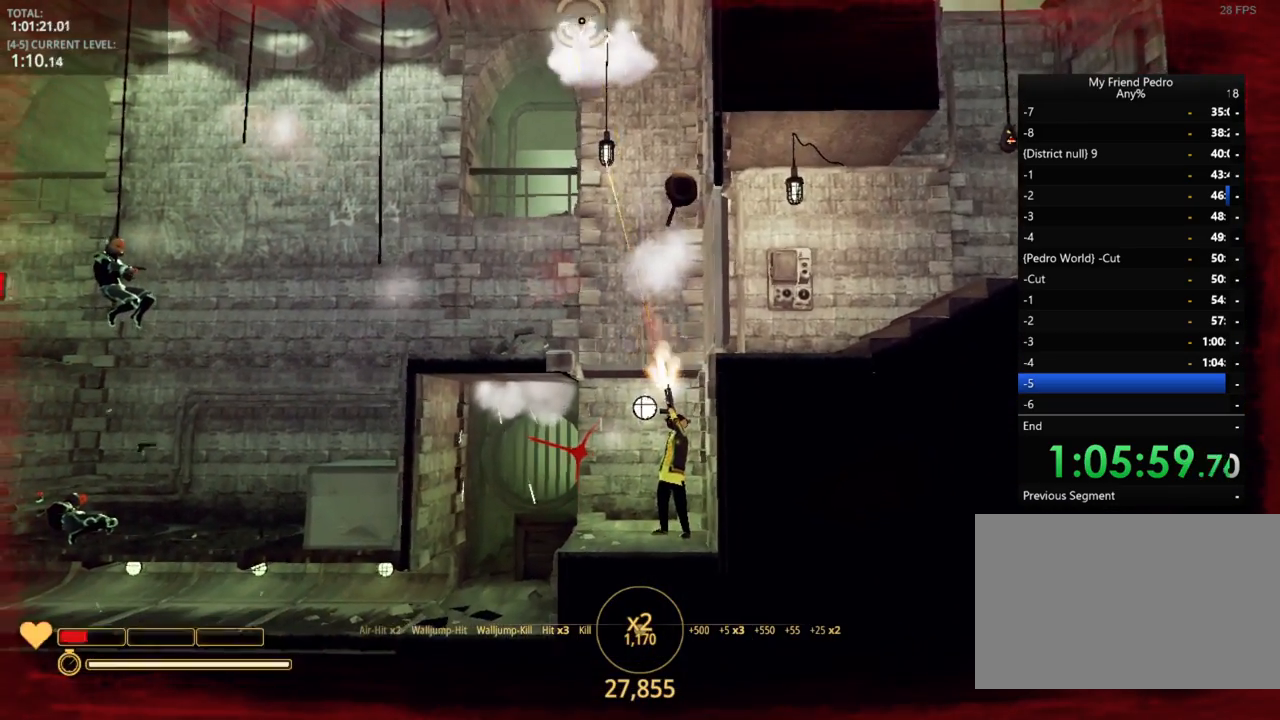
{"keys": [], "mouse_move": "still", "events": []}
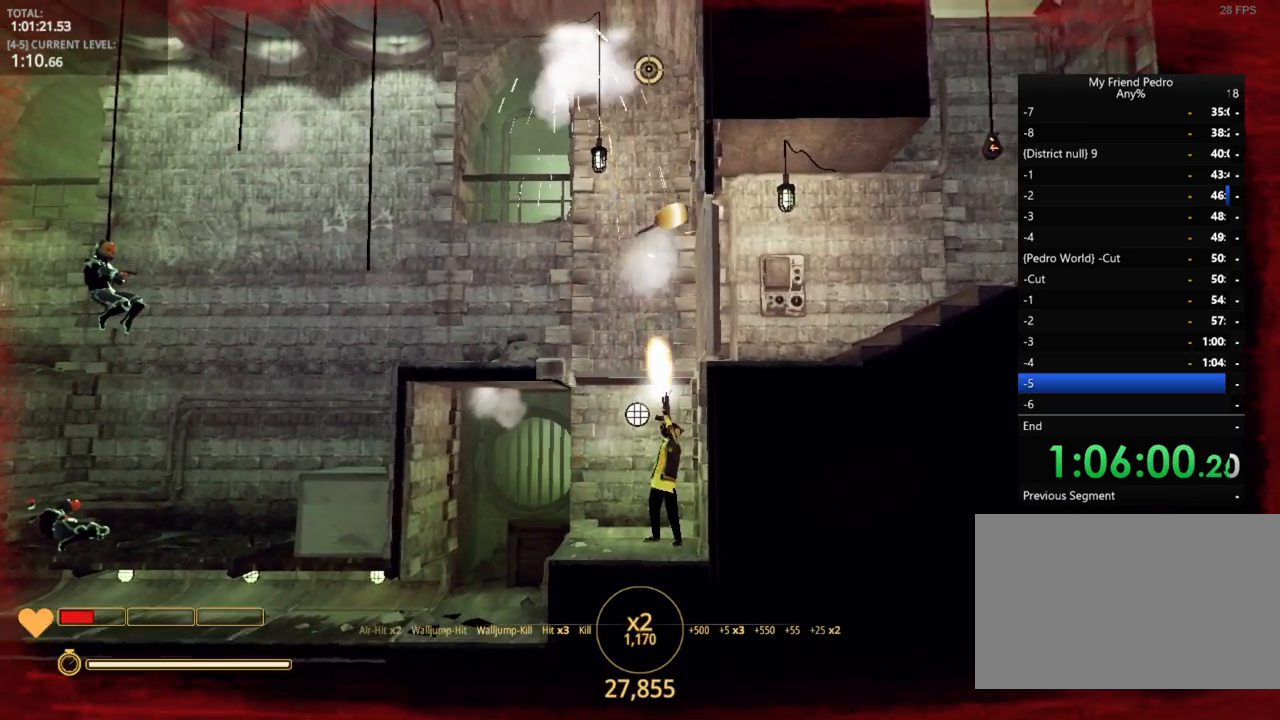
{"keys": [], "mouse_move": "still", "events": []}
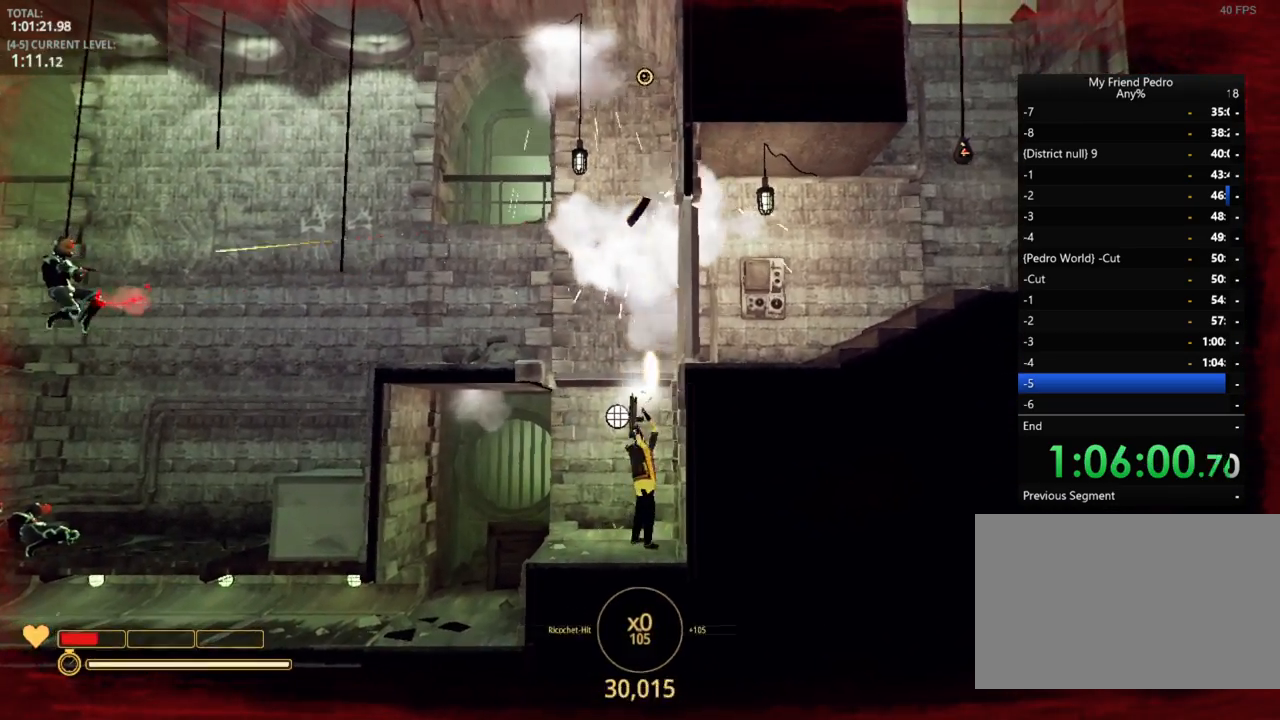
{"keys": ["r"], "mouse_move": "still", "events": [[450, "r", "down"]]}
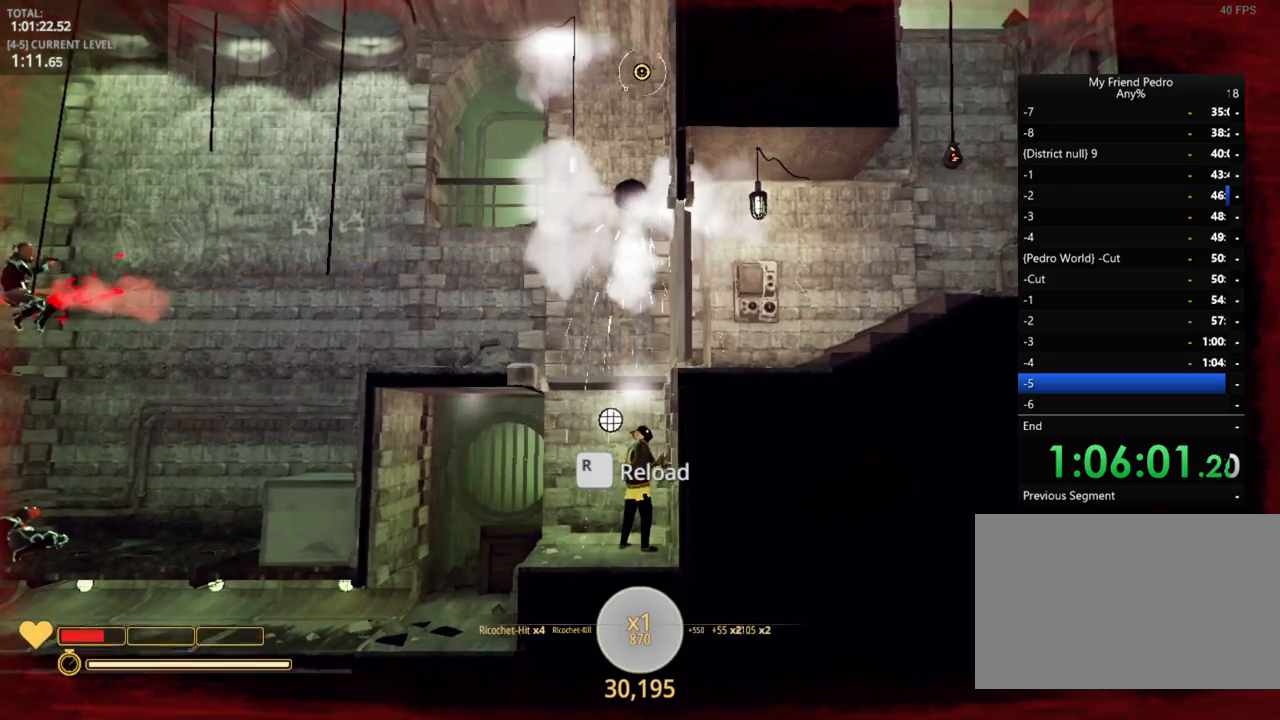
{"keys": ["d"], "mouse_move": "still", "events": [[50, "r", "up"], [184, "d", "down"], [284, "space", "down"], [467, "space", "up"]]}
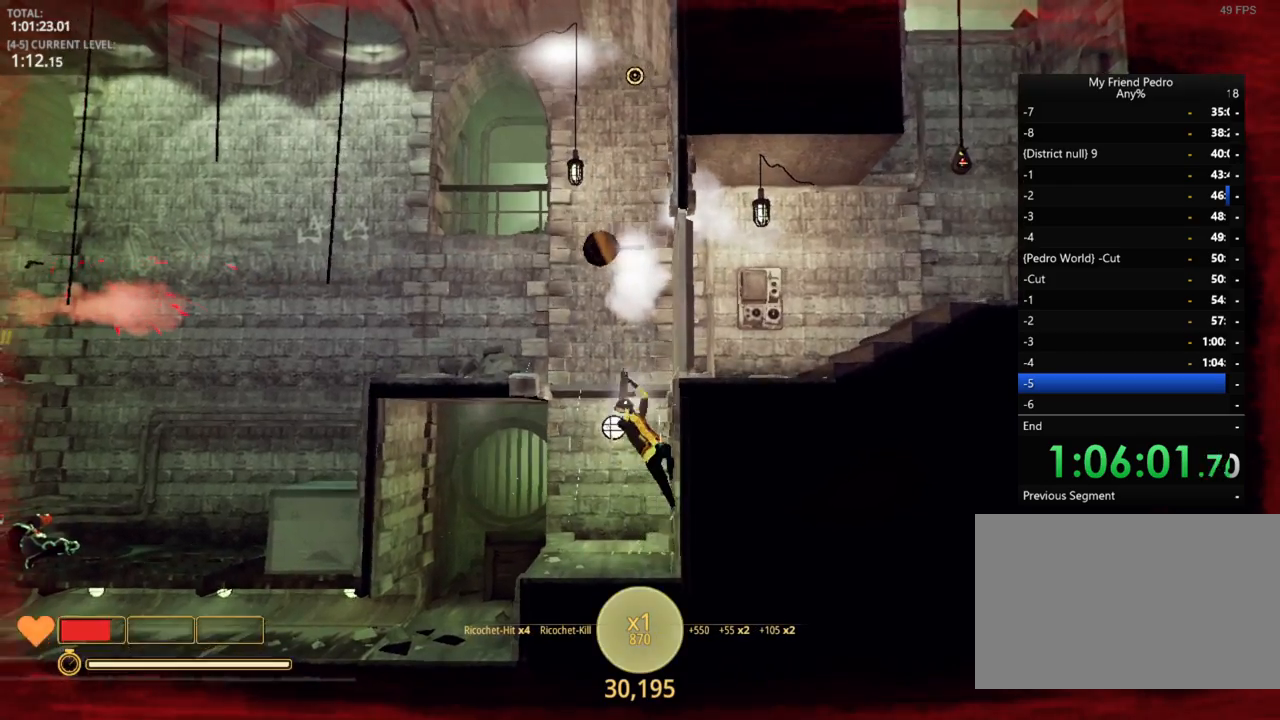
{"keys": ["a"], "mouse_move": "left", "events": [[134, "a", "down"], [167, "space", "down"], [200, "d", "up"], [234, "space", "up"]]}
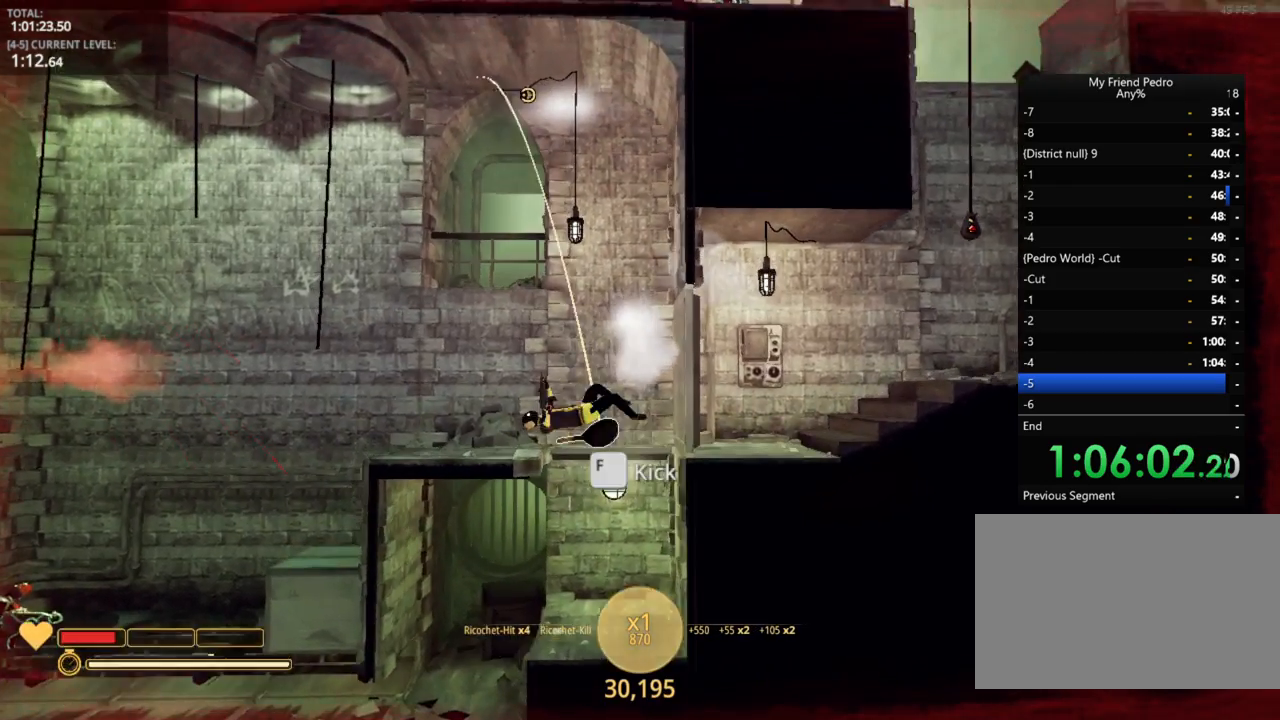
{"keys": ["a"], "mouse_move": "still", "events": []}
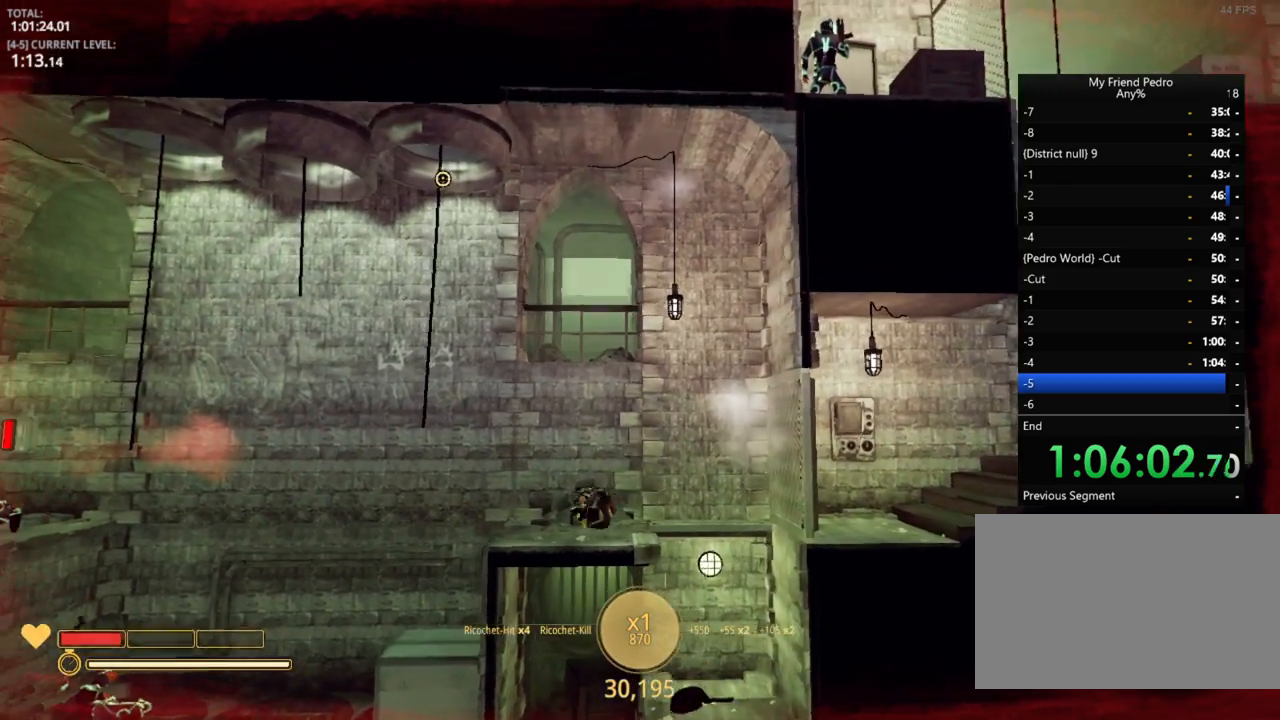
{"keys": ["a"], "mouse_move": "still", "events": [[234, "space", "down"], [467, "space", "up"]]}
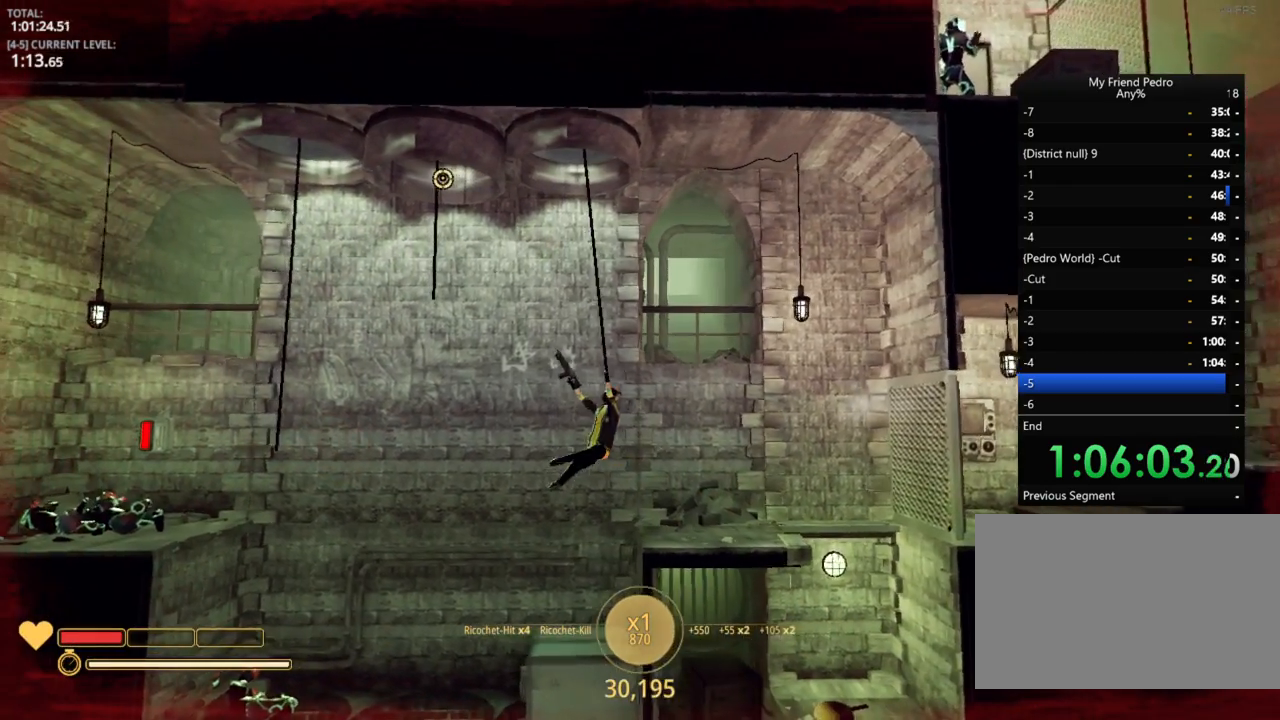
{"keys": ["a"], "mouse_move": "still", "events": [[317, "space", "down"], [434, "space", "up"]]}
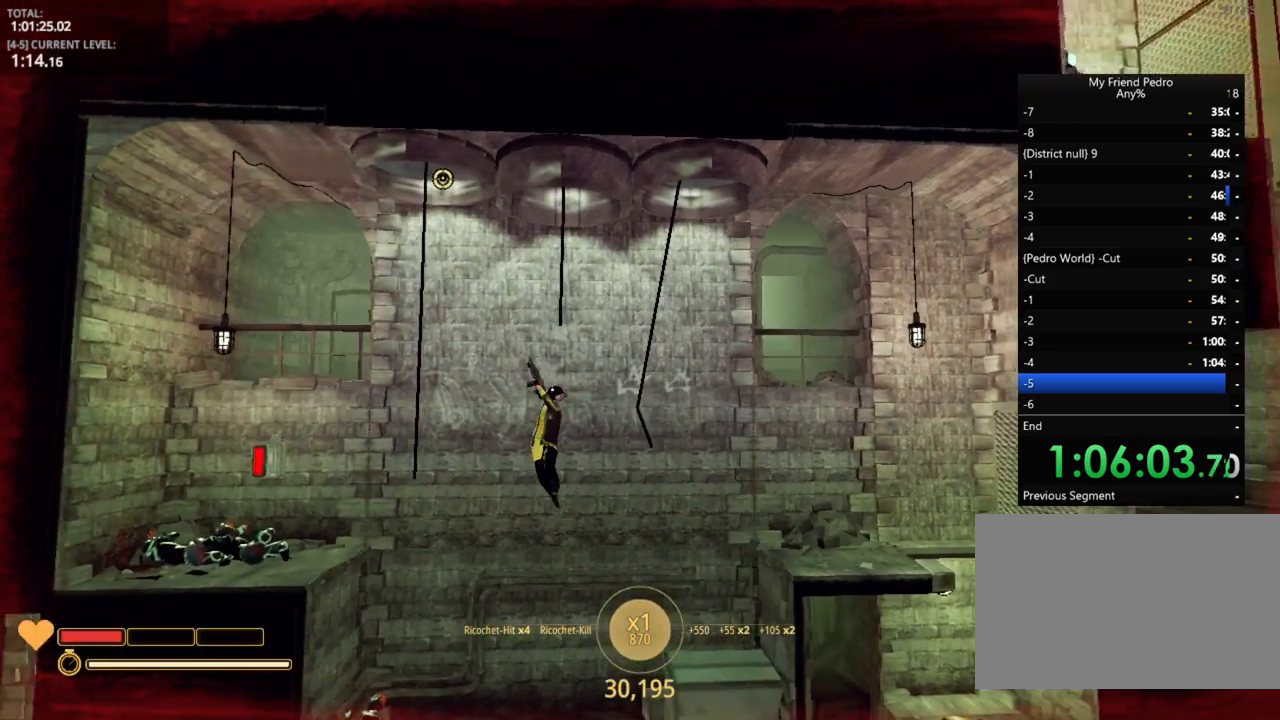
{"keys": ["a", "space"], "mouse_move": "still", "events": [[350, "space", "down"]]}
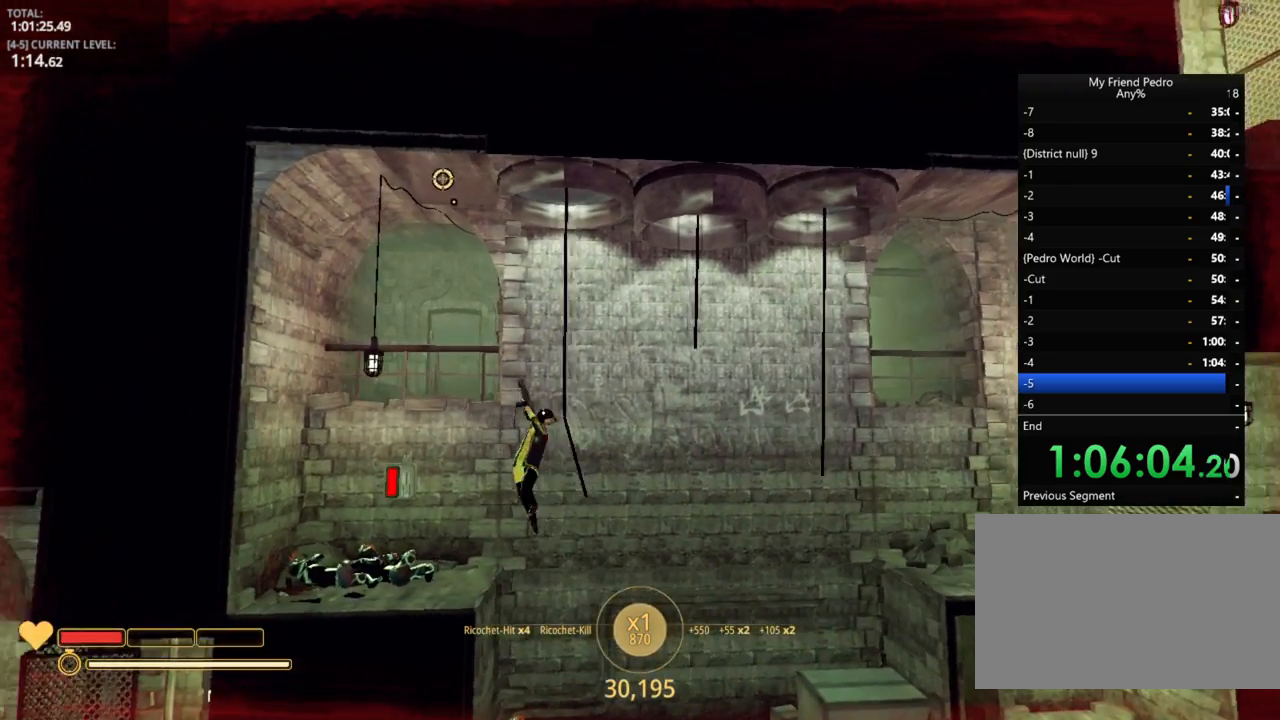
{"keys": [], "mouse_move": "still", "events": [[34, "space", "up"], [150, "a", "up"], [334, "e", "down"], [384, "e", "up"]]}
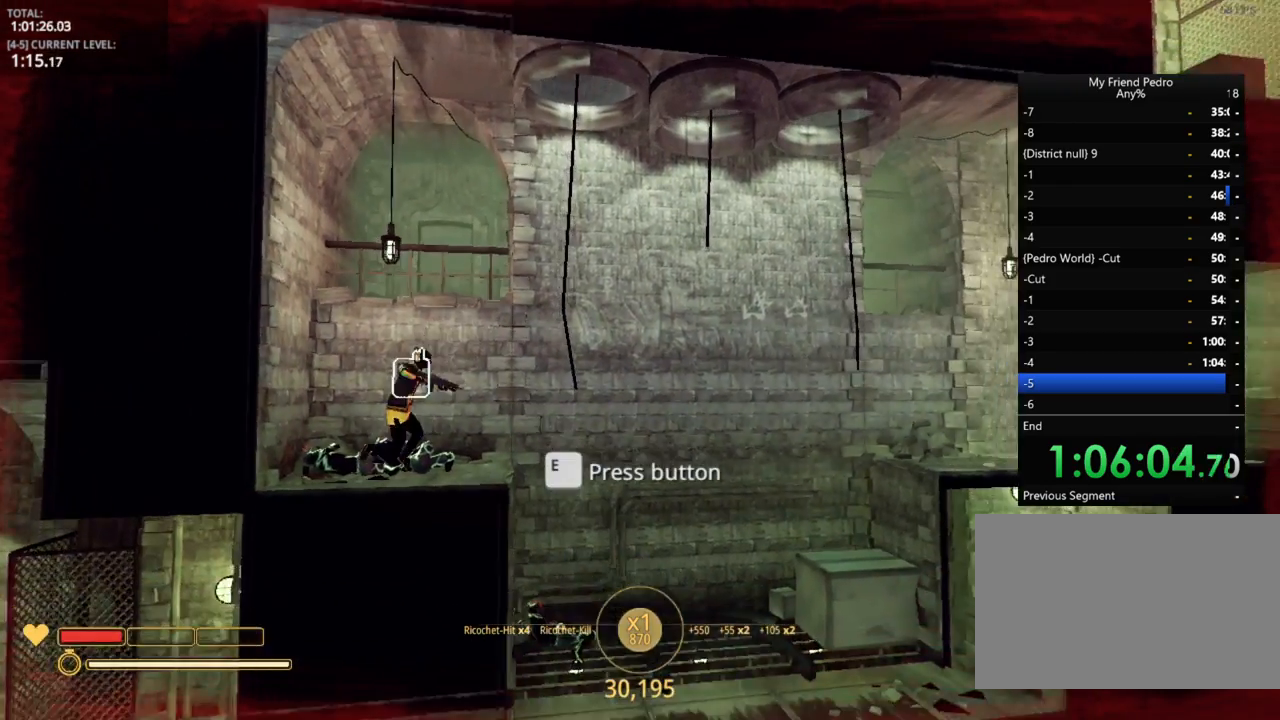
{"keys": ["d"], "mouse_move": "still", "events": [[50, "d", "down"]]}
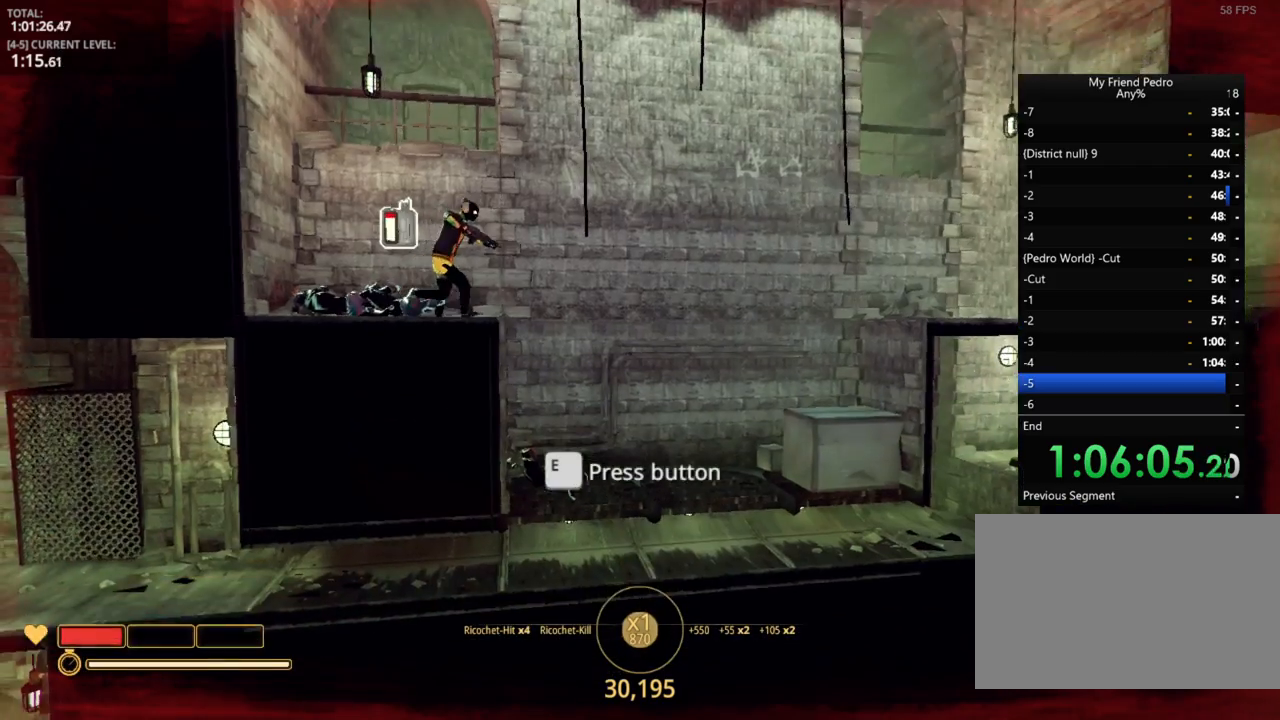
{"keys": ["d"], "mouse_move": "still", "events": [[17, "space", "down"], [167, "space", "up"]]}
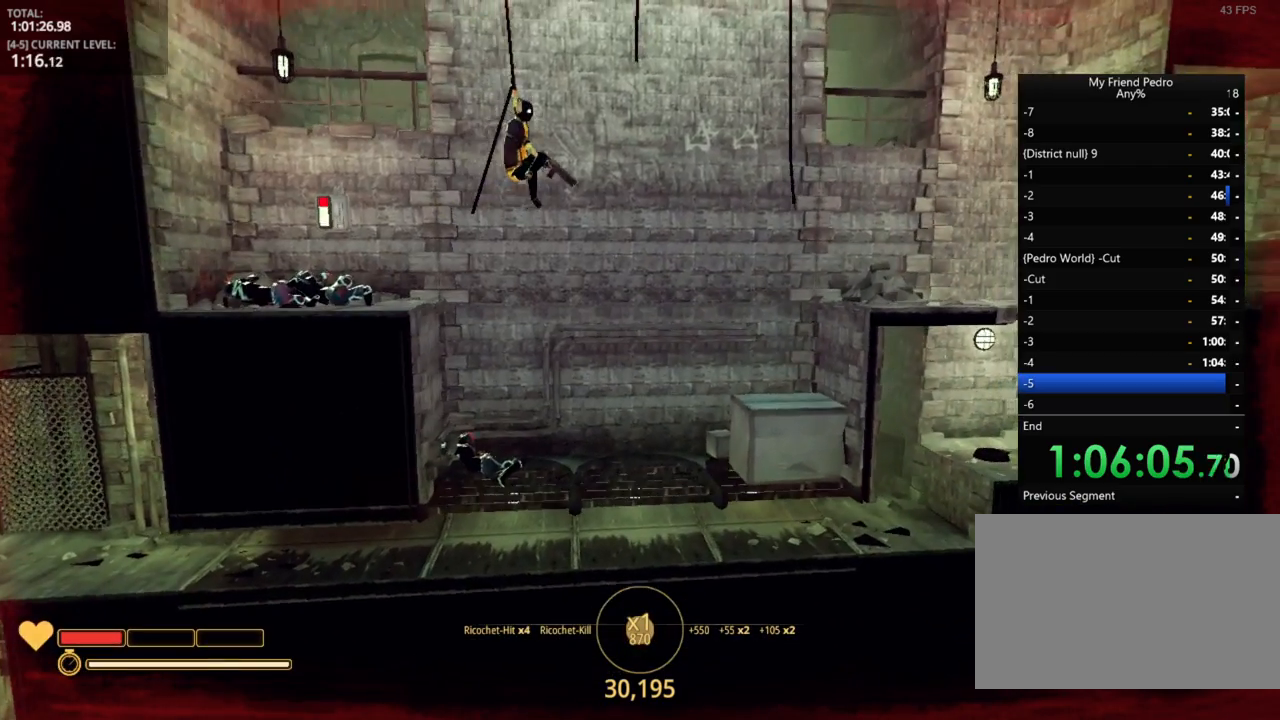
{"keys": ["d"], "mouse_move": "still", "events": [[134, "space", "down"], [334, "space", "up"]]}
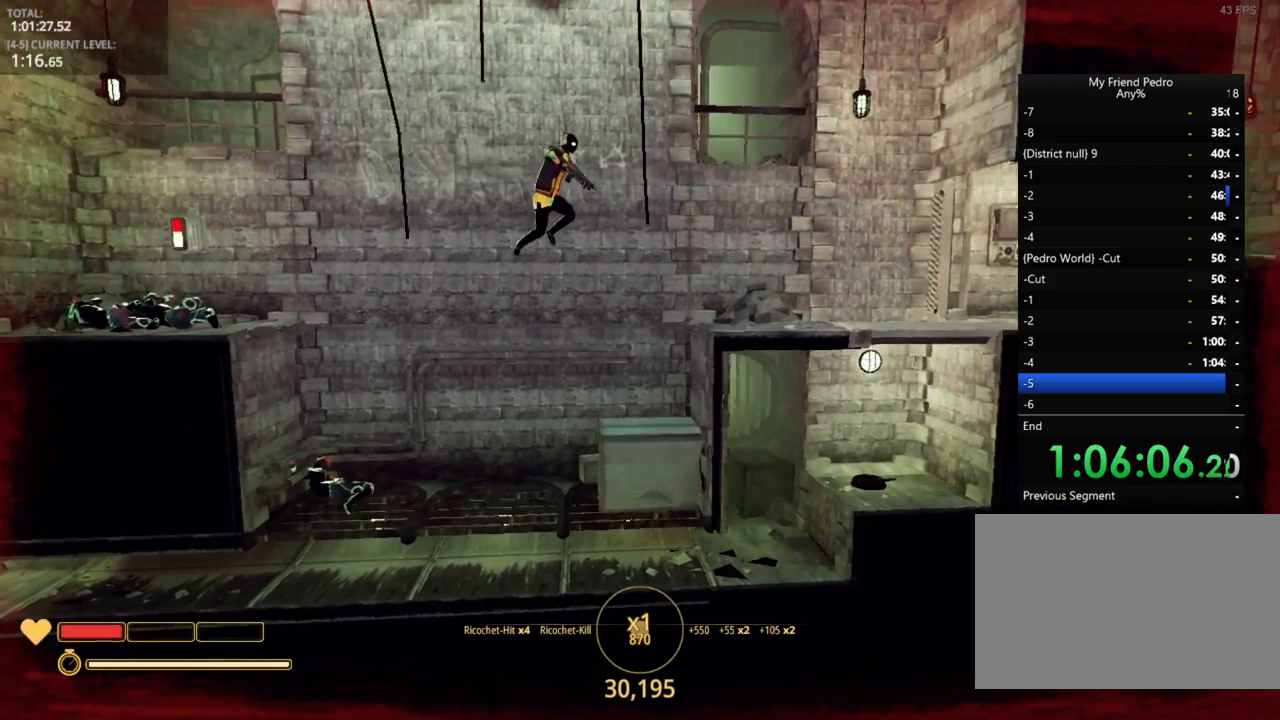
{"keys": ["d"], "mouse_move": "still", "events": [[250, "space", "down"], [350, "space", "up"]]}
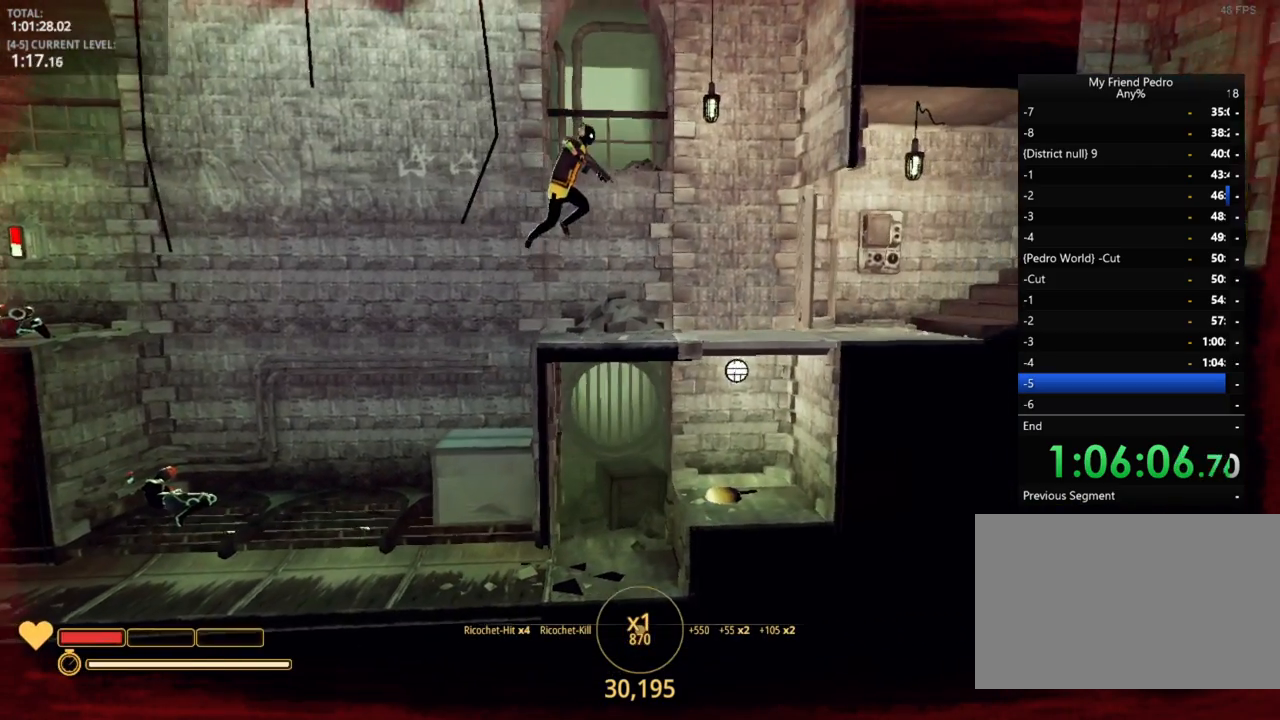
{"keys": ["d"], "mouse_move": "still", "events": []}
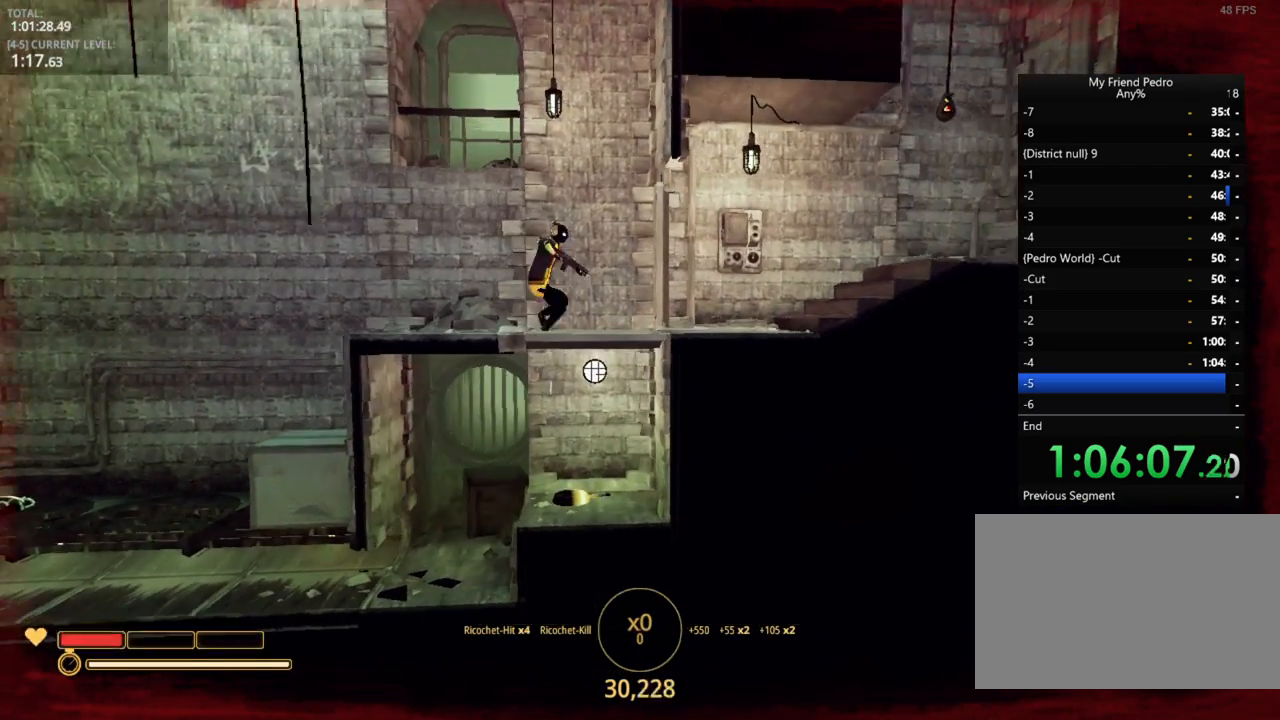
{"keys": ["d"], "mouse_move": "still", "events": [[17, "space", "down"], [117, "space", "up"]]}
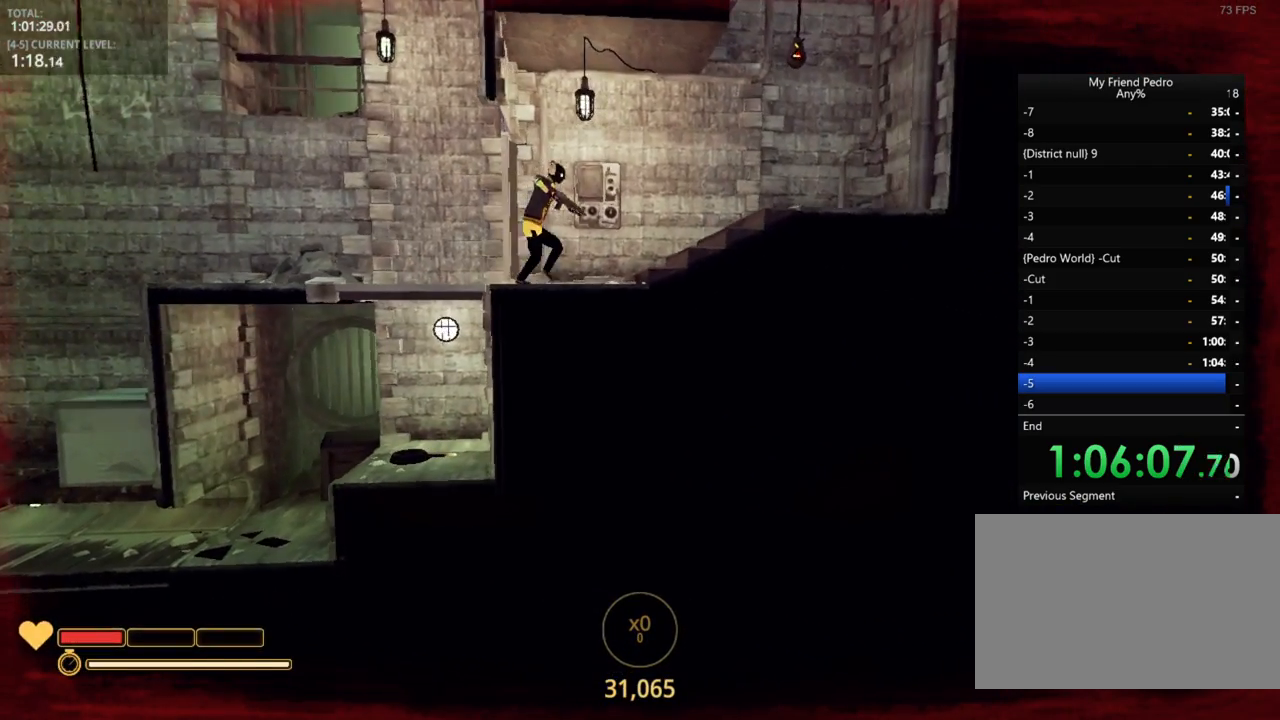
{"keys": ["d"], "mouse_move": "still", "events": [[34, "space", "down"], [84, "space", "up"]]}
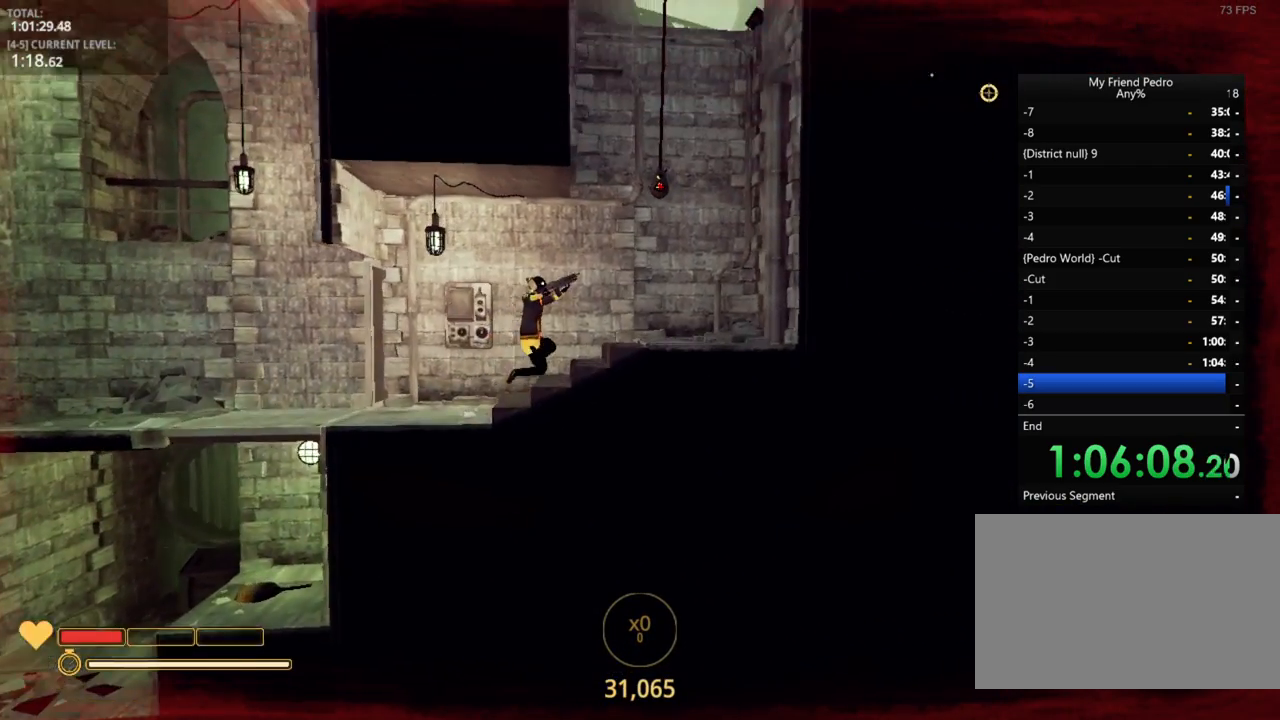
{"keys": ["d"], "mouse_move": "left", "events": [[317, "space", "down"], [450, "space", "up"]]}
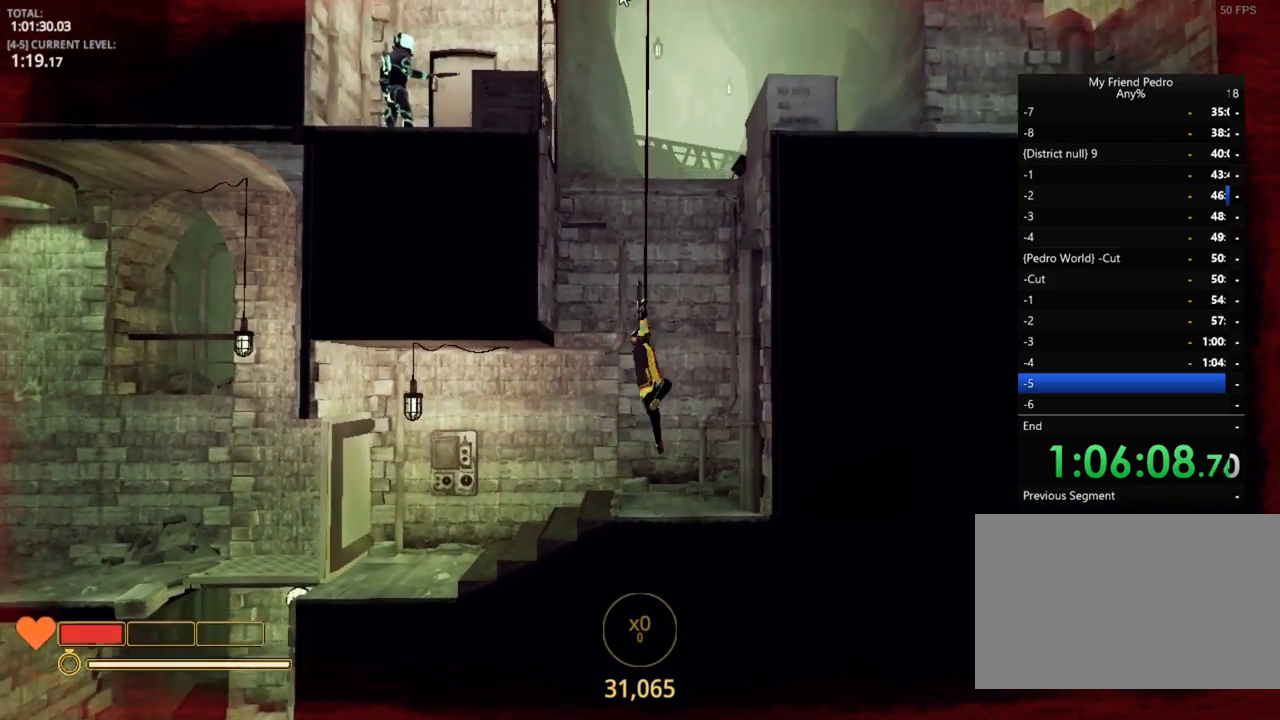
{"keys": [], "mouse_move": "down-left", "events": [[100, "d", "up"], [184, "a", "down"], [300, "a", "up"]]}
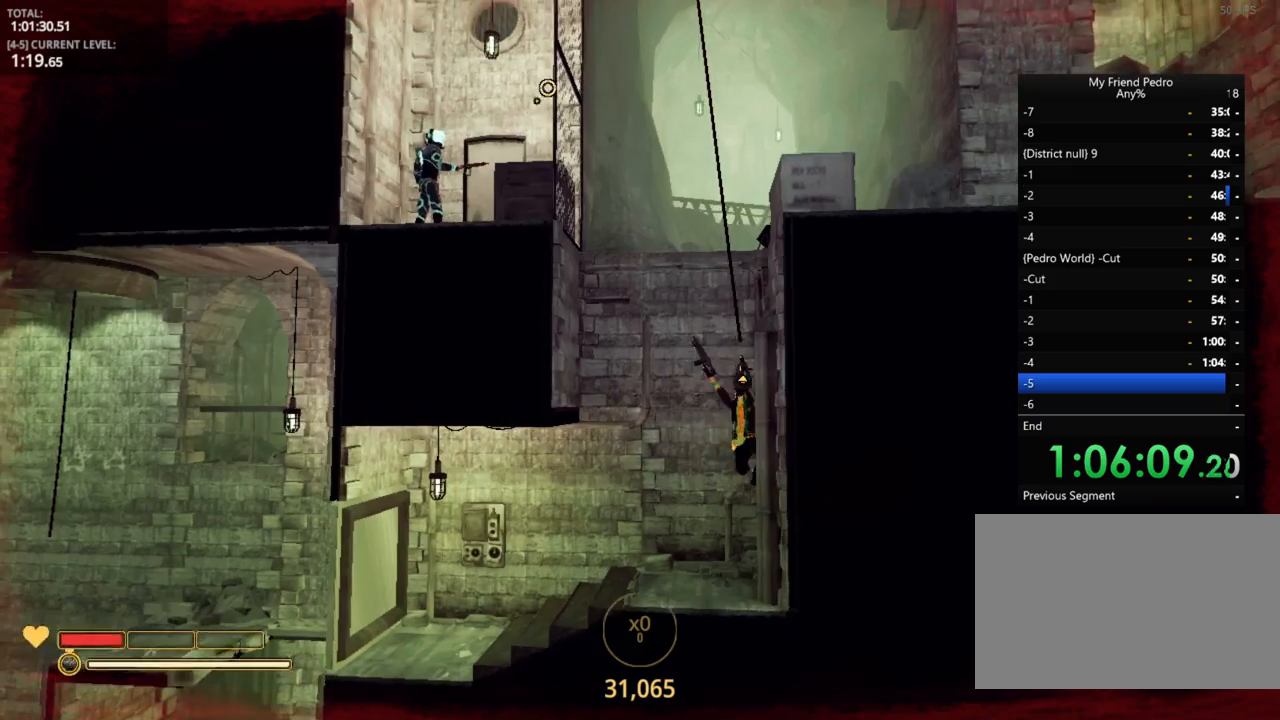
{"keys": [], "mouse_move": "still", "events": []}
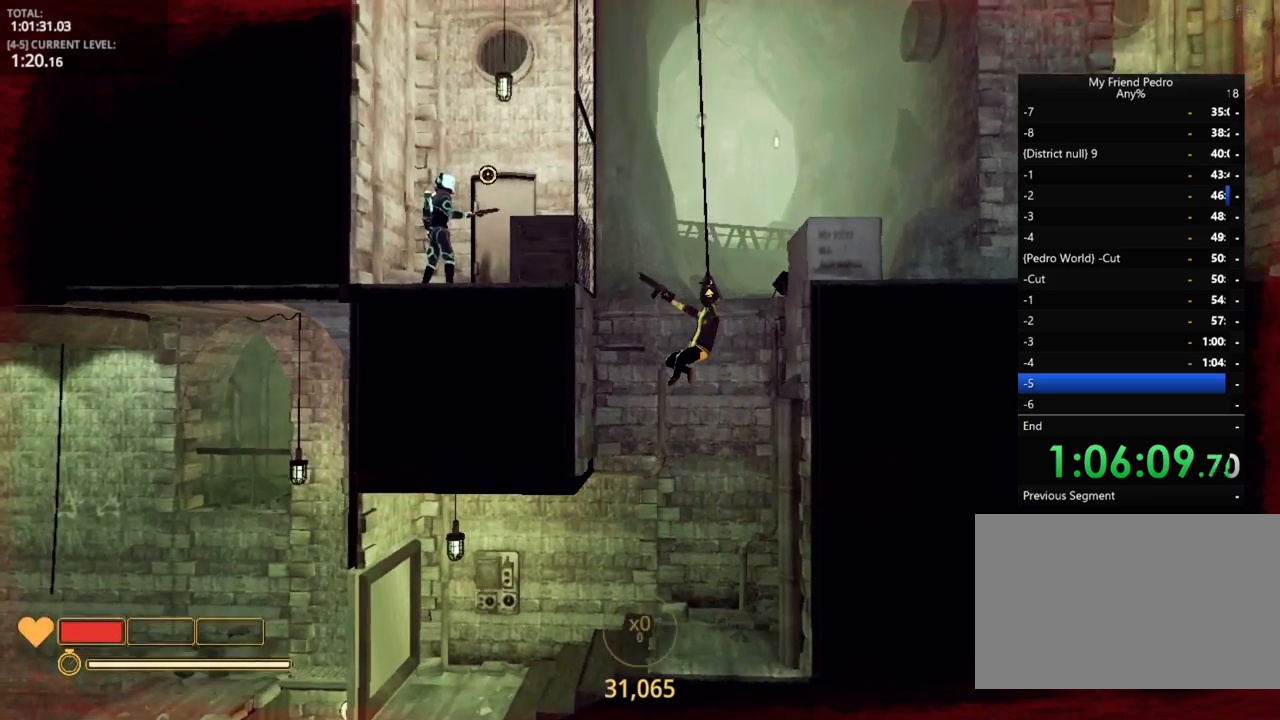
{"keys": ["ctrl", "d"], "mouse_move": "still", "events": [[34, "d", "down"], [300, "space", "down"], [400, "ctrl", "down"], [484, "space", "up"]]}
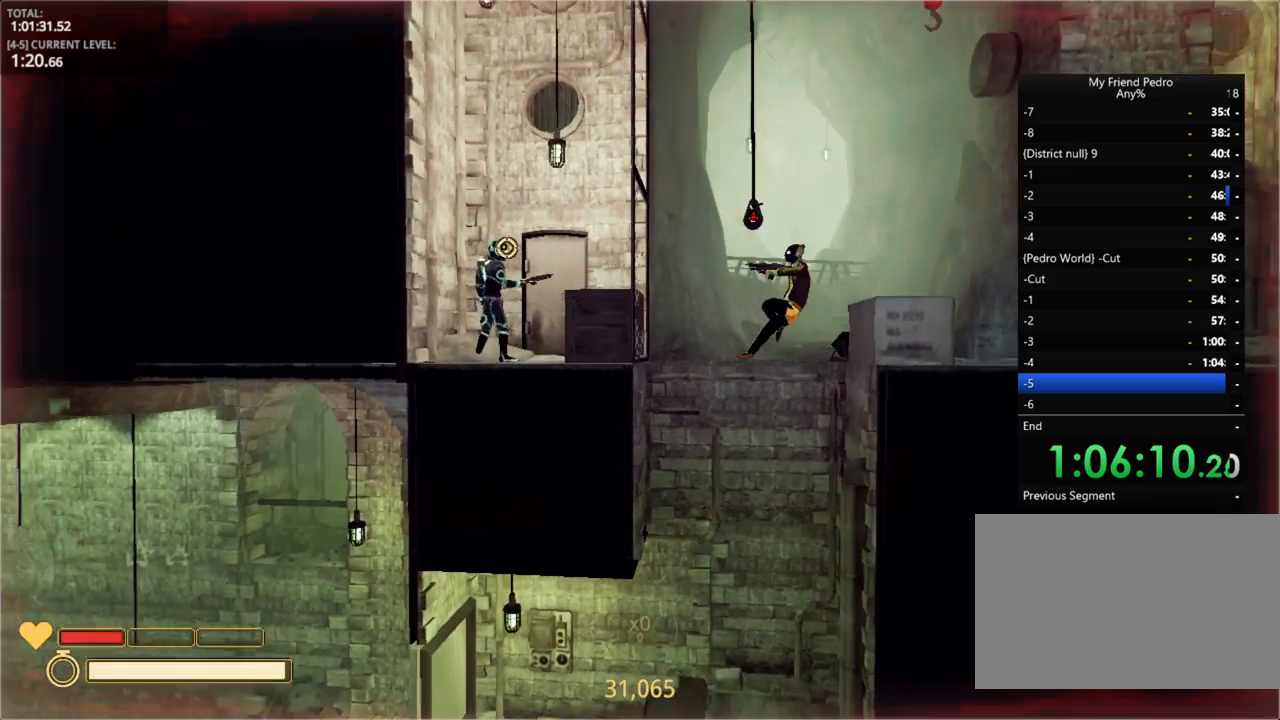
{"keys": ["d"], "mouse_move": "still", "events": [[50, "ctrl", "up"]]}
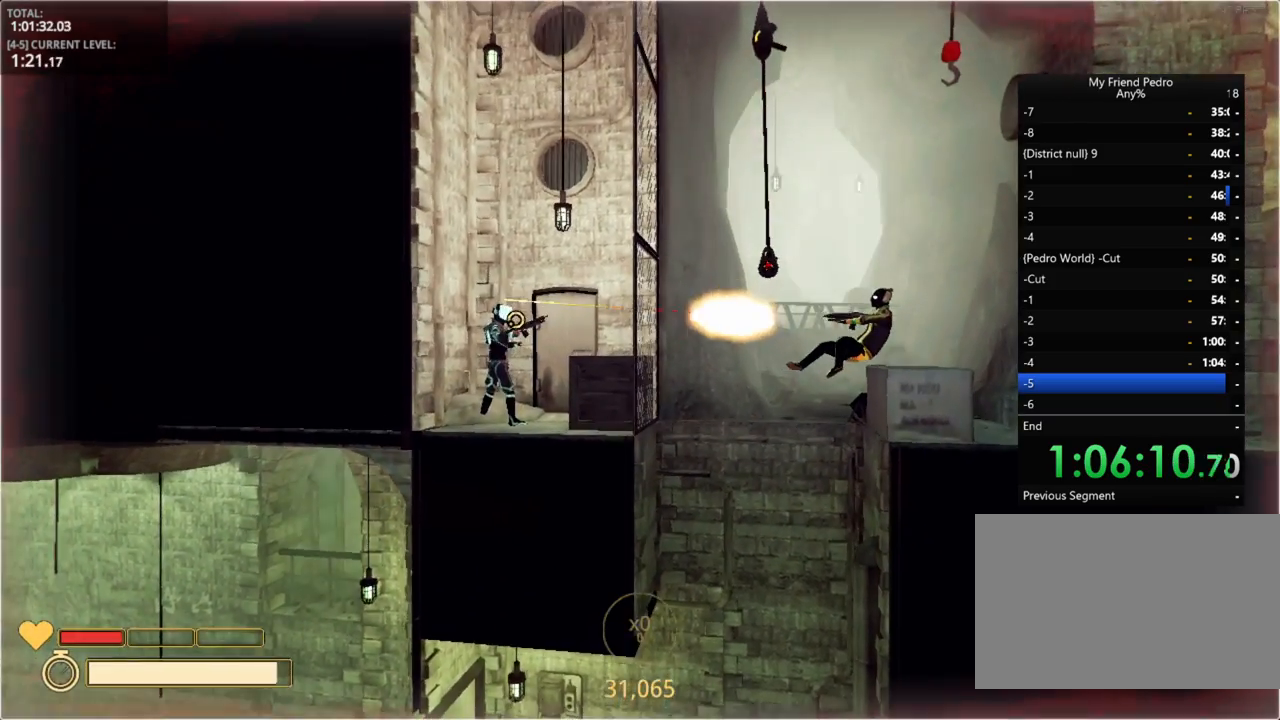
{"keys": ["d"], "mouse_move": "still", "events": []}